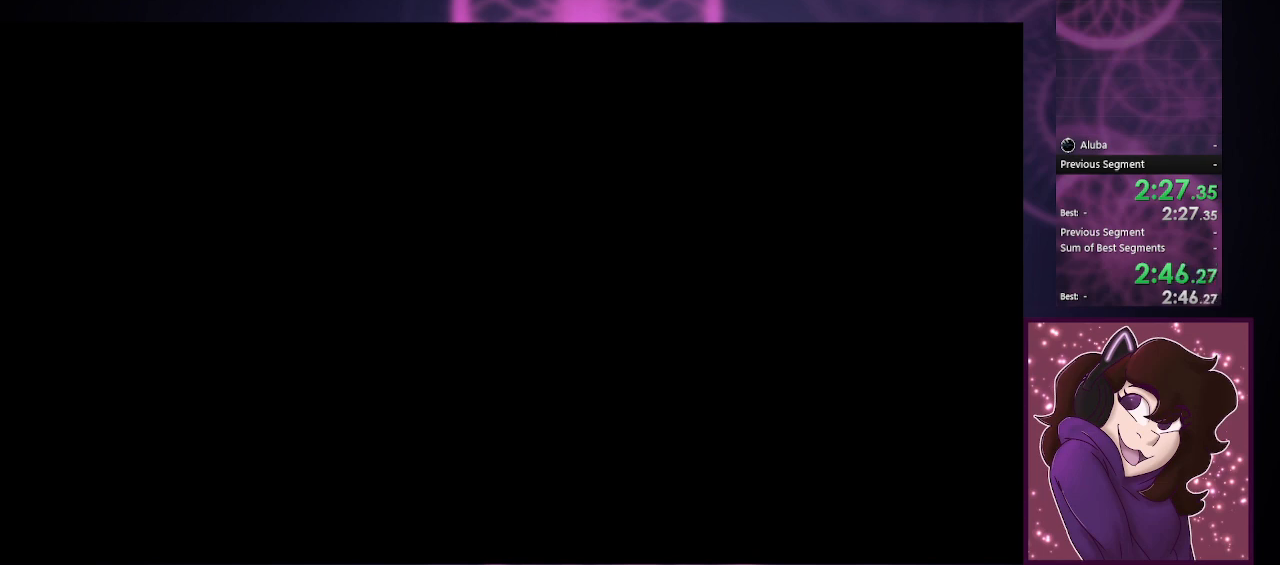
Gameplay with a controller (PlayStation layout); each line is a JSON object with the inputs held at the frame after it. "events" lists button and stick changes between this image and that frame as [ms after this image, input, new state], when the widget could be followed in between. Not read: right_stick.
{"buttons": [], "left_stick": "right", "events": []}
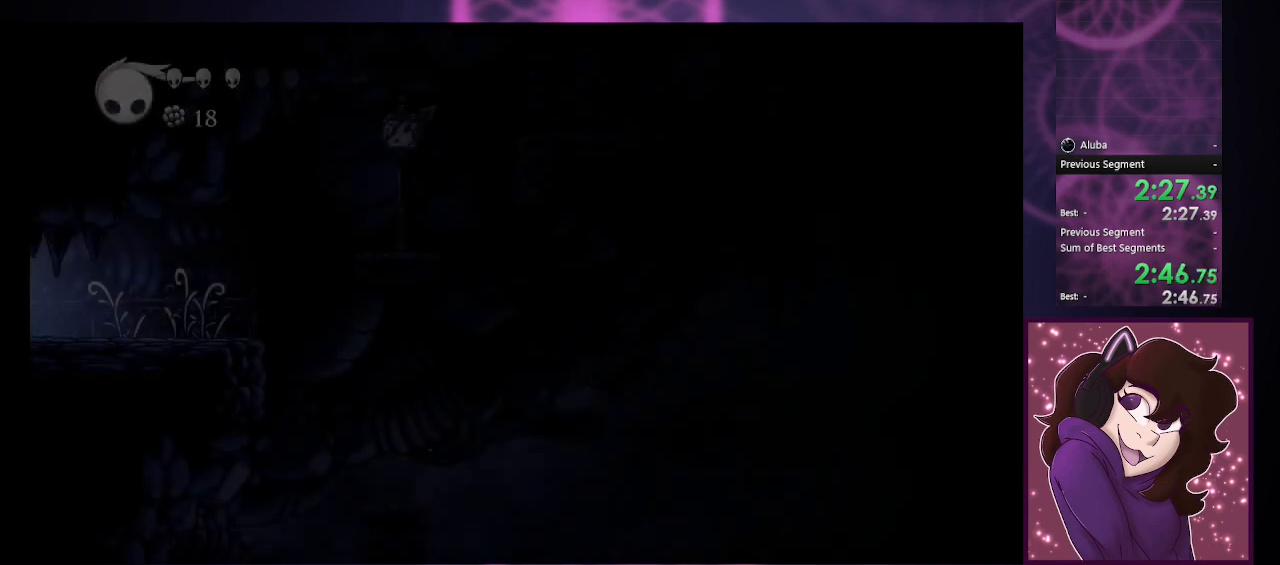
{"buttons": [], "left_stick": "right", "events": []}
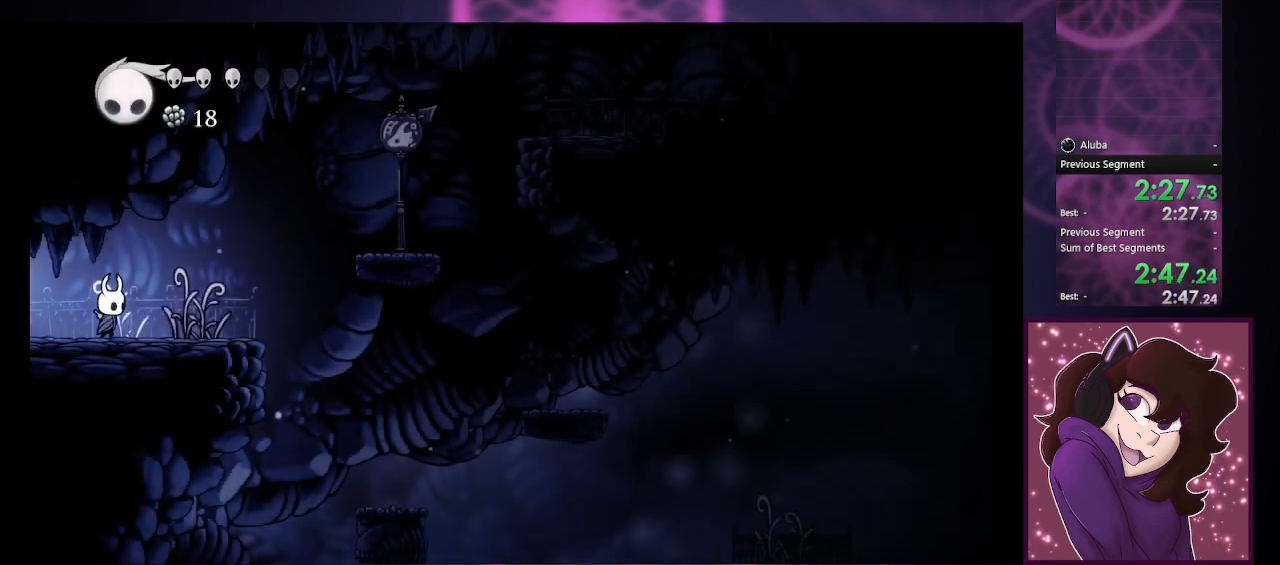
{"buttons": ["CIRCLE"], "left_stick": "right", "events": [[500, "CIRCLE", "down"]]}
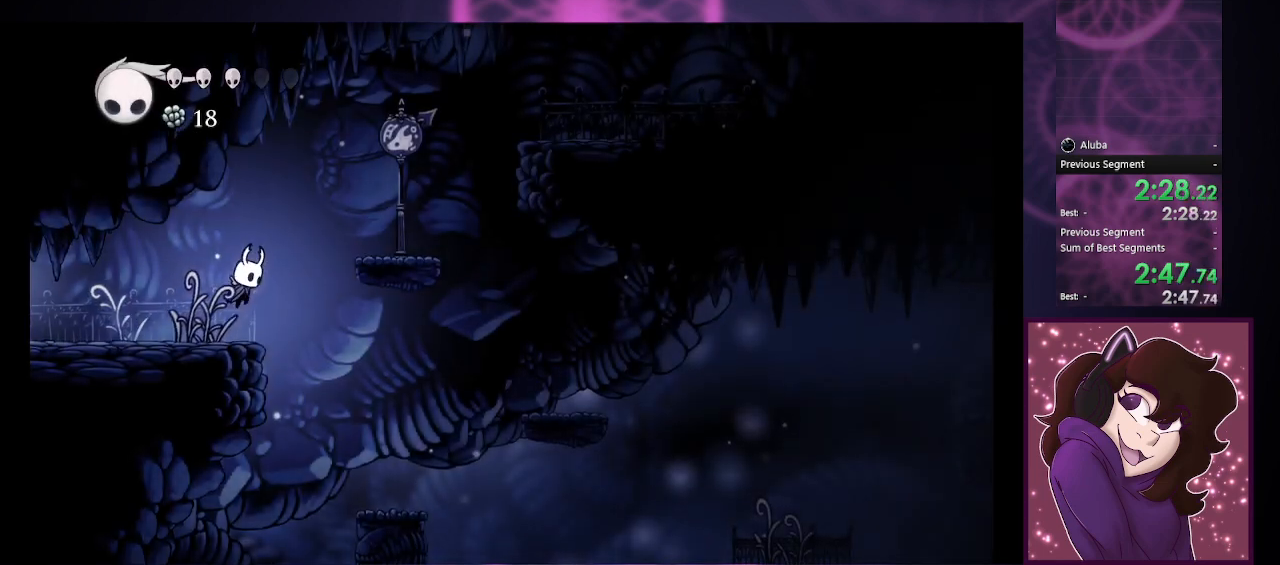
{"buttons": [], "left_stick": "right", "events": [[367, "CIRCLE", "up"]]}
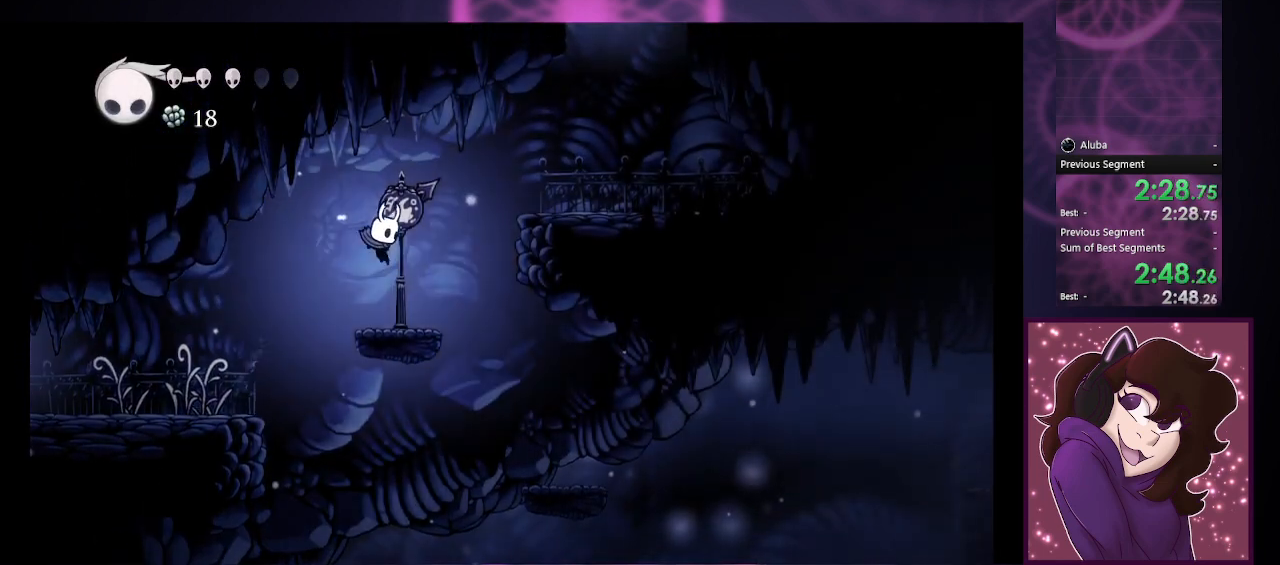
{"buttons": ["CIRCLE"], "left_stick": "right", "events": [[167, "CIRCLE", "down"]]}
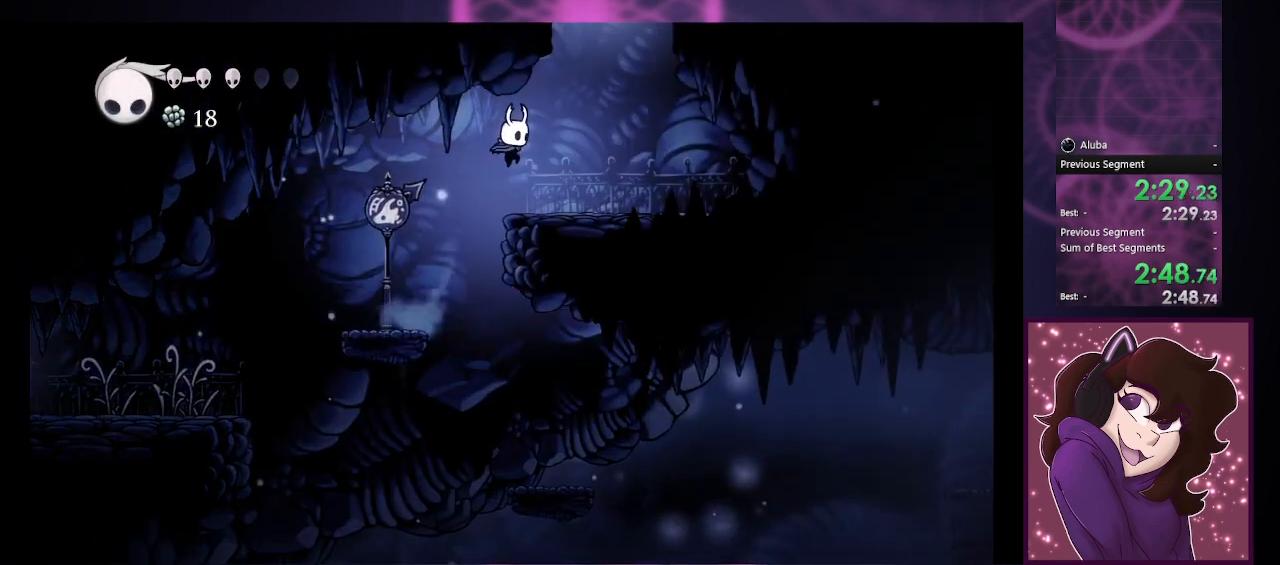
{"buttons": [], "left_stick": "right", "events": [[267, "CIRCLE", "up"]]}
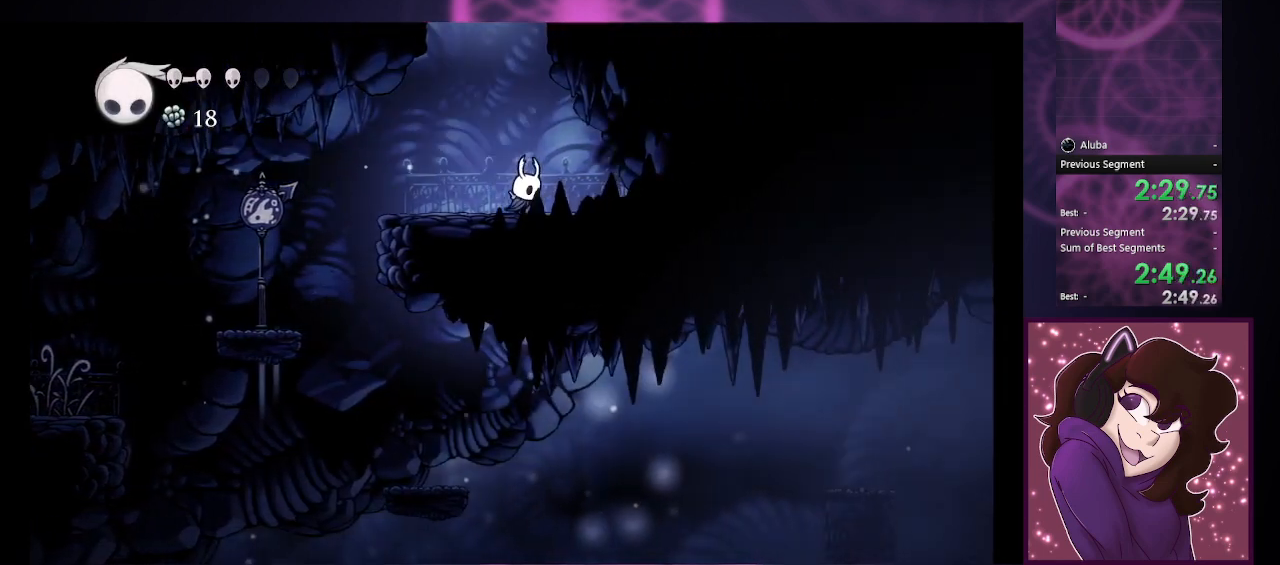
{"buttons": ["CIRCLE"], "left_stick": "left", "events": [[33, "CIRCLE", "down"], [100, "left_stick", "left"]]}
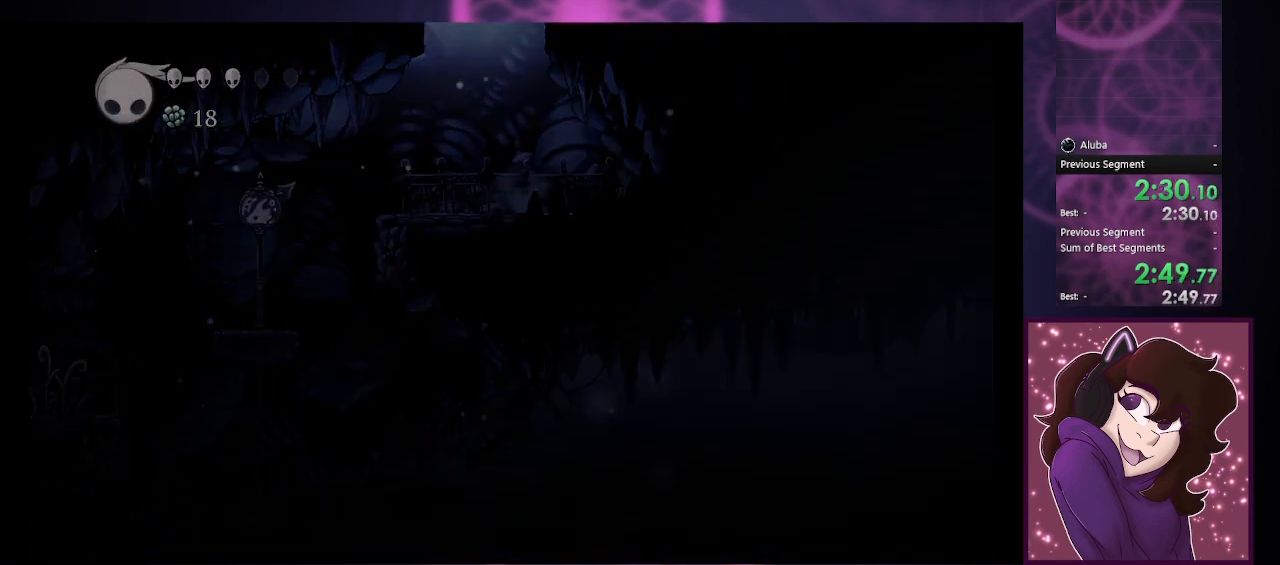
{"buttons": [], "left_stick": "center", "events": [[200, "CIRCLE", "up"], [400, "left_stick", "center"]]}
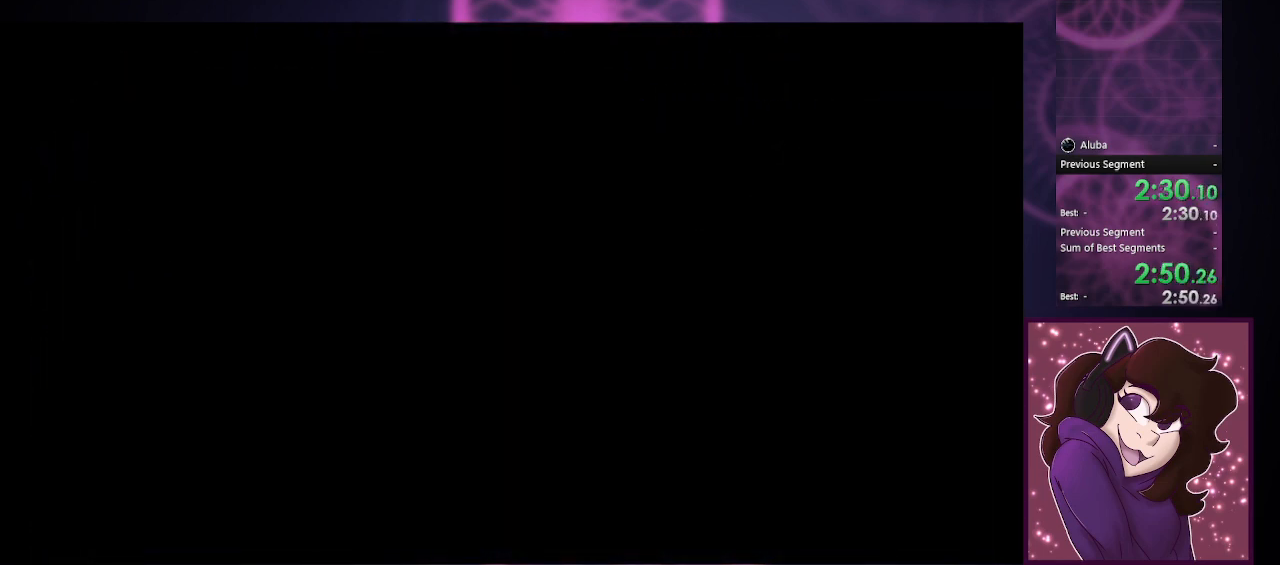
{"buttons": [], "left_stick": "center", "events": []}
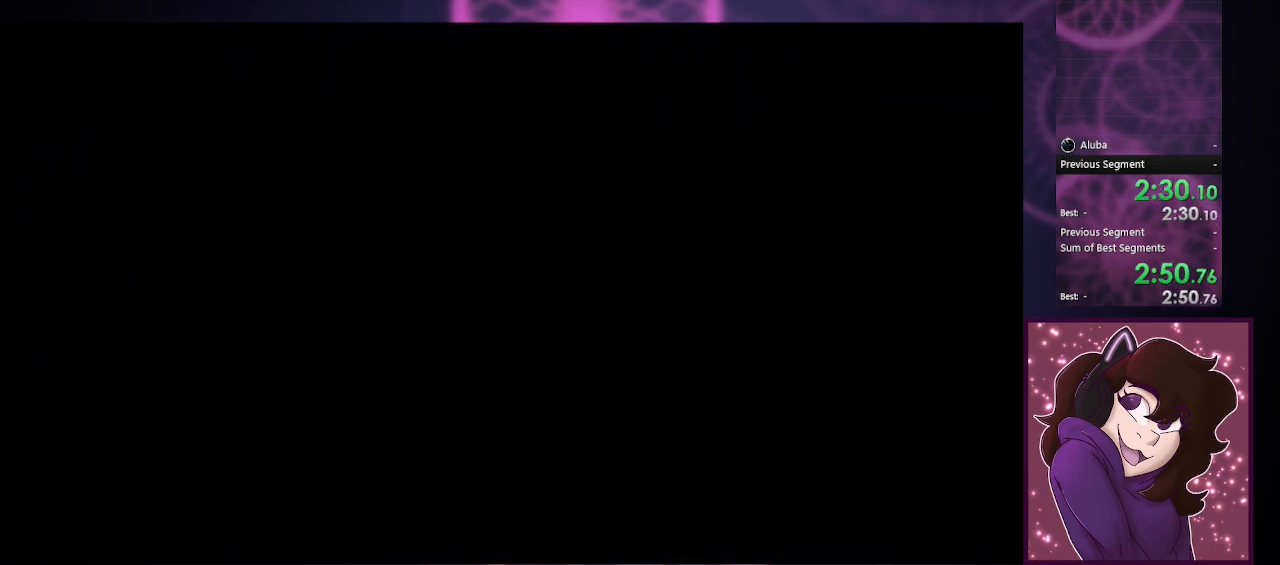
{"buttons": [], "left_stick": "center", "events": []}
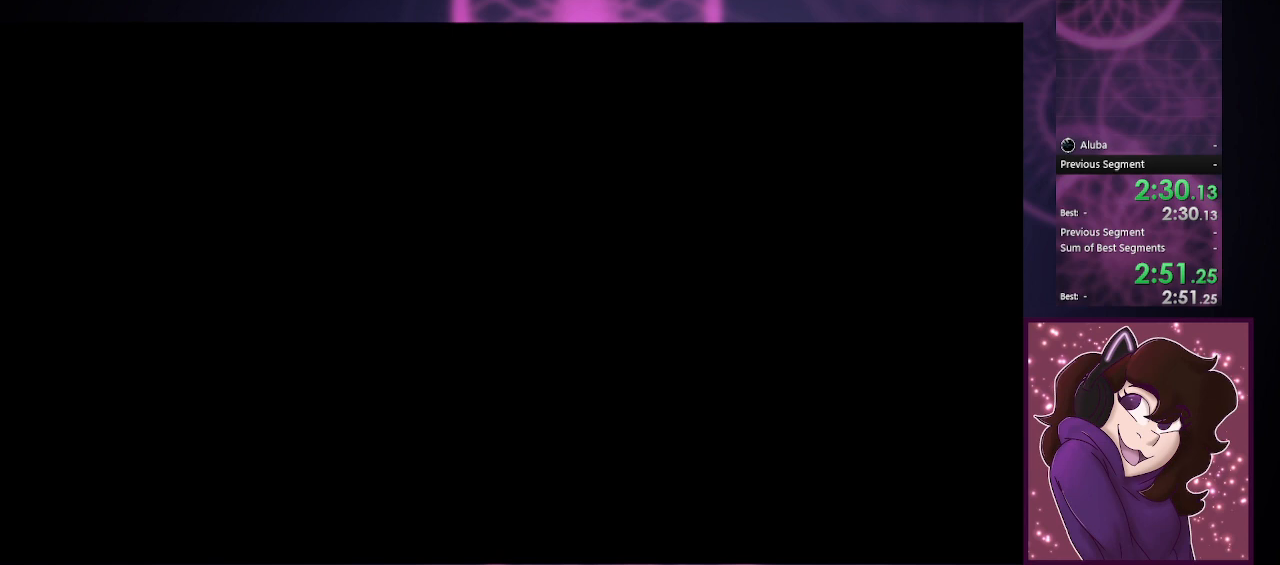
{"buttons": [], "left_stick": "center", "events": []}
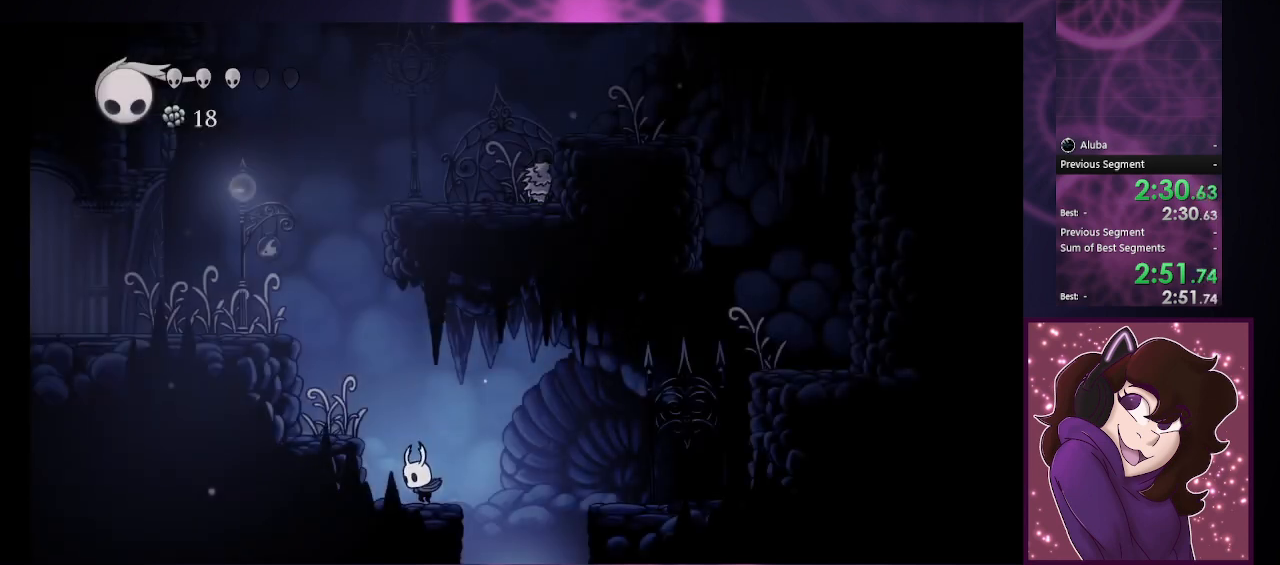
{"buttons": ["CIRCLE"], "left_stick": "left", "events": [[100, "CIRCLE", "down"], [167, "left_stick", "left"]]}
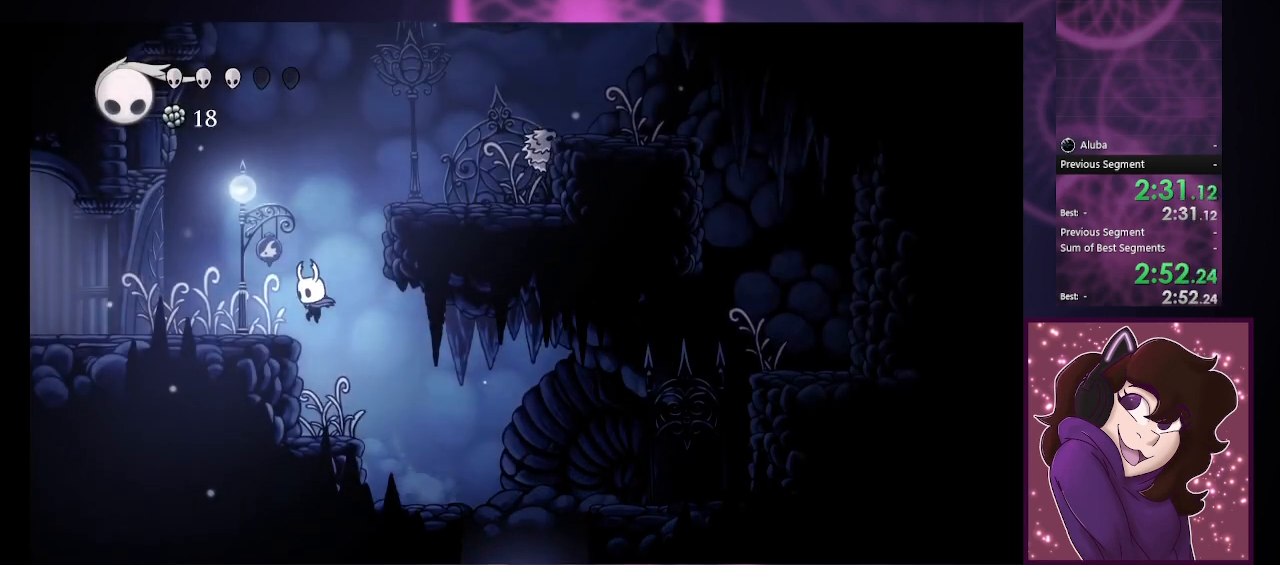
{"buttons": [], "left_stick": "left", "events": [[233, "CIRCLE", "up"]]}
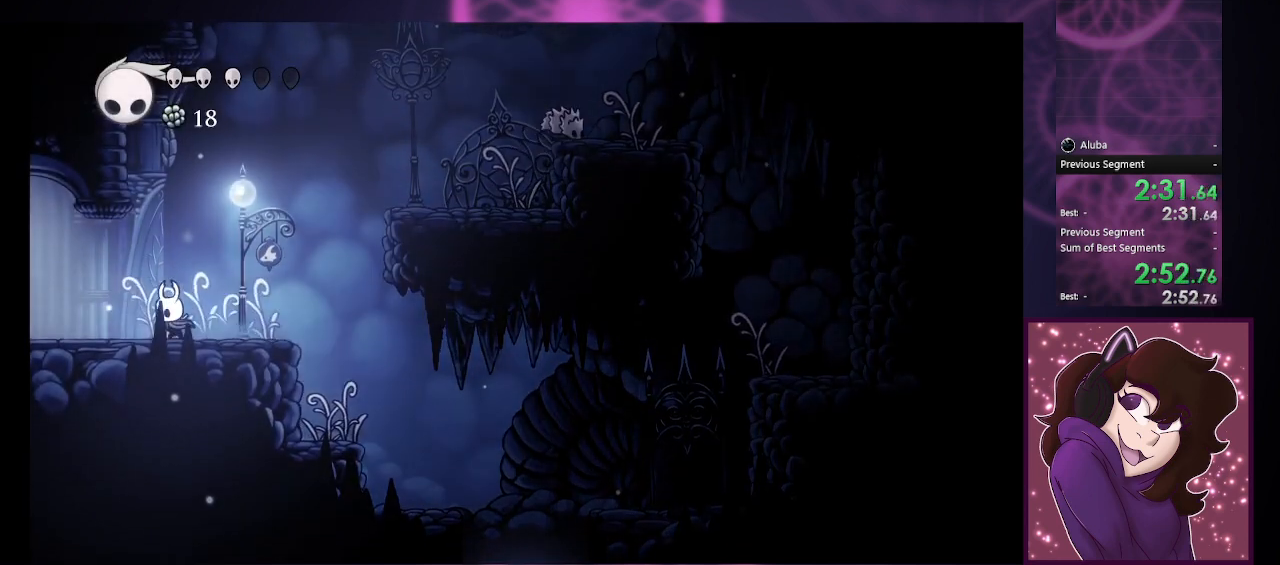
{"buttons": [], "left_stick": "left", "events": []}
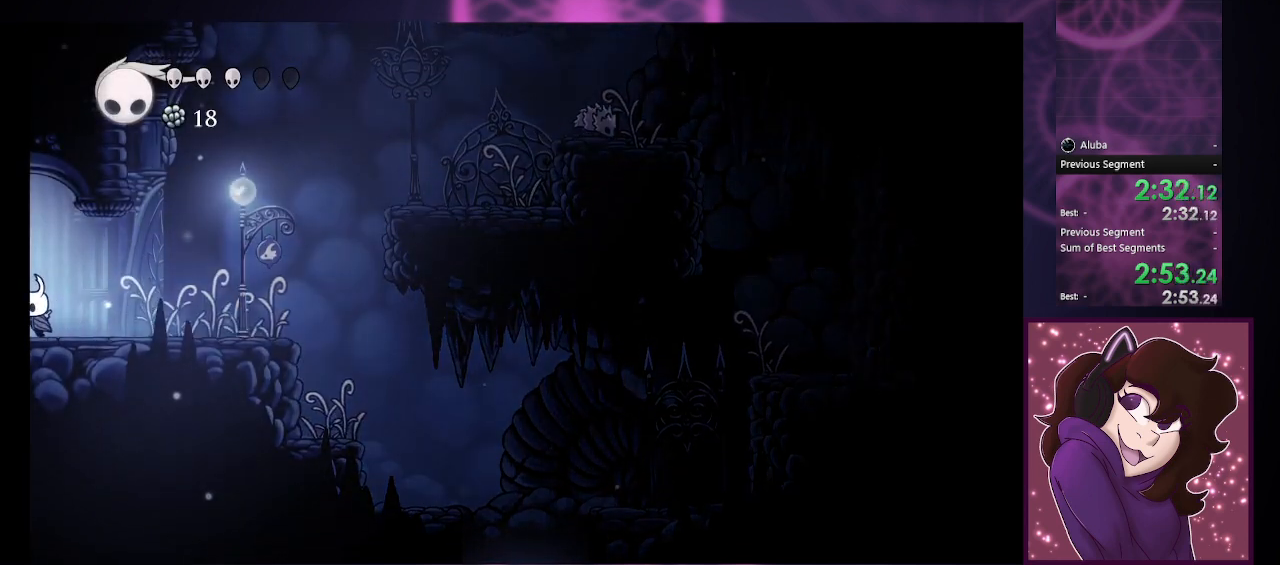
{"buttons": [], "left_stick": "left", "events": []}
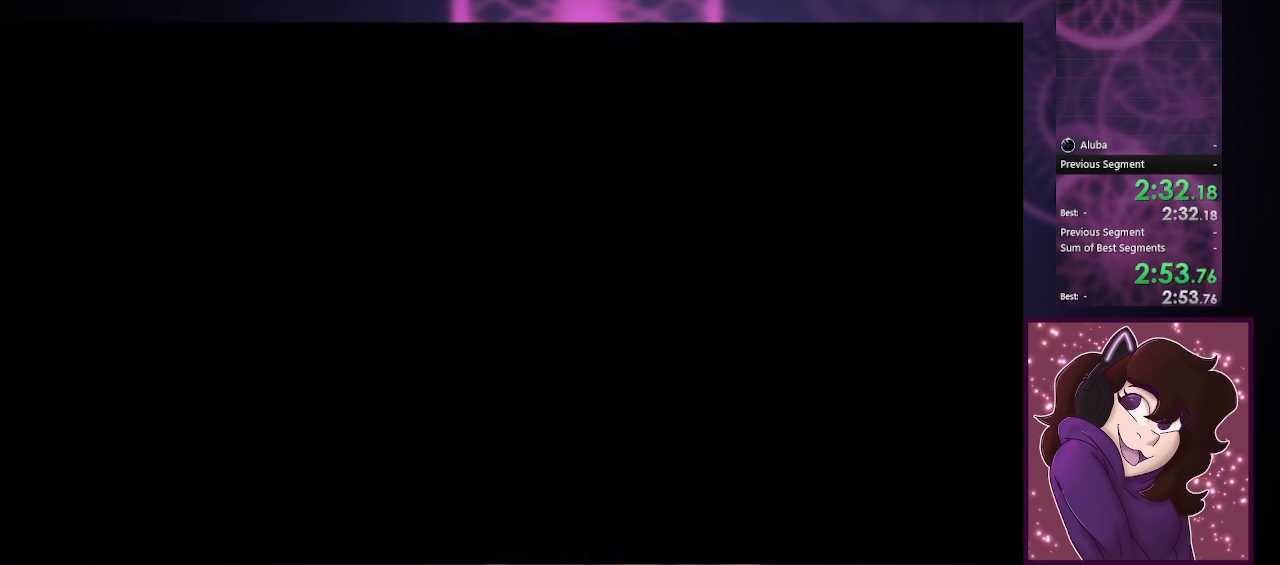
{"buttons": [], "left_stick": "left", "events": []}
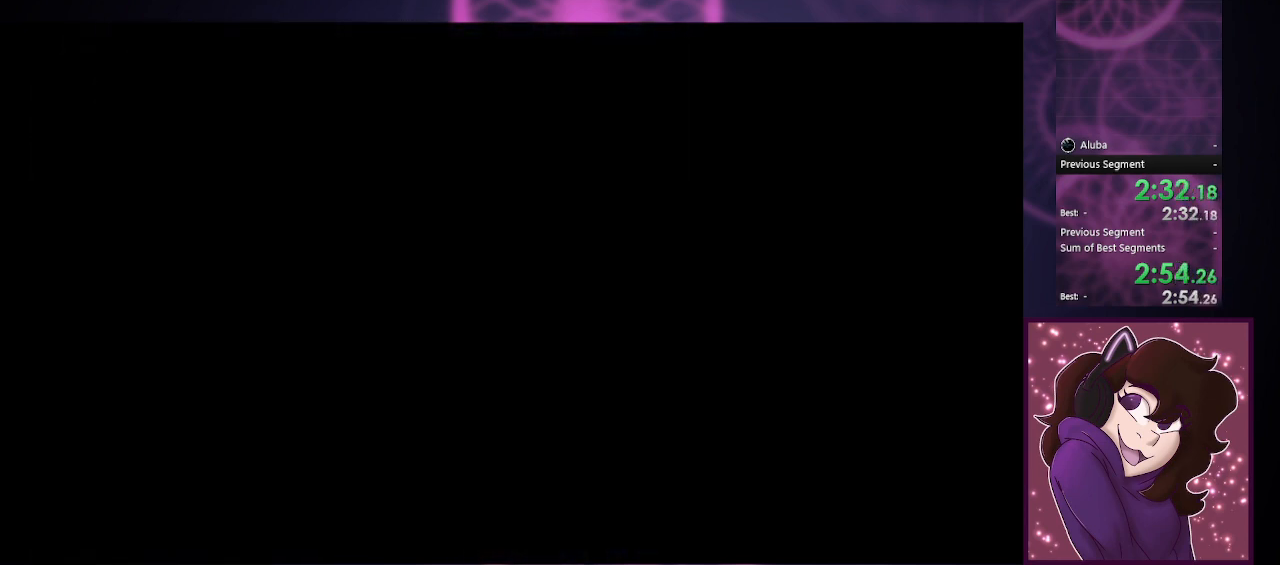
{"buttons": [], "left_stick": "left", "events": []}
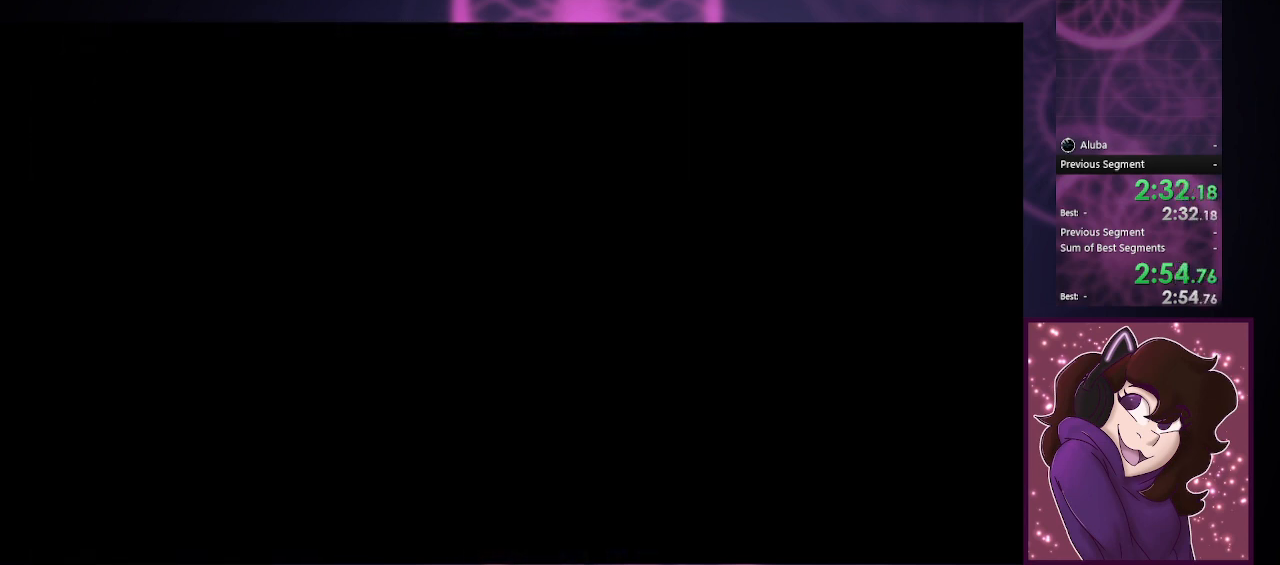
{"buttons": [], "left_stick": "left", "events": []}
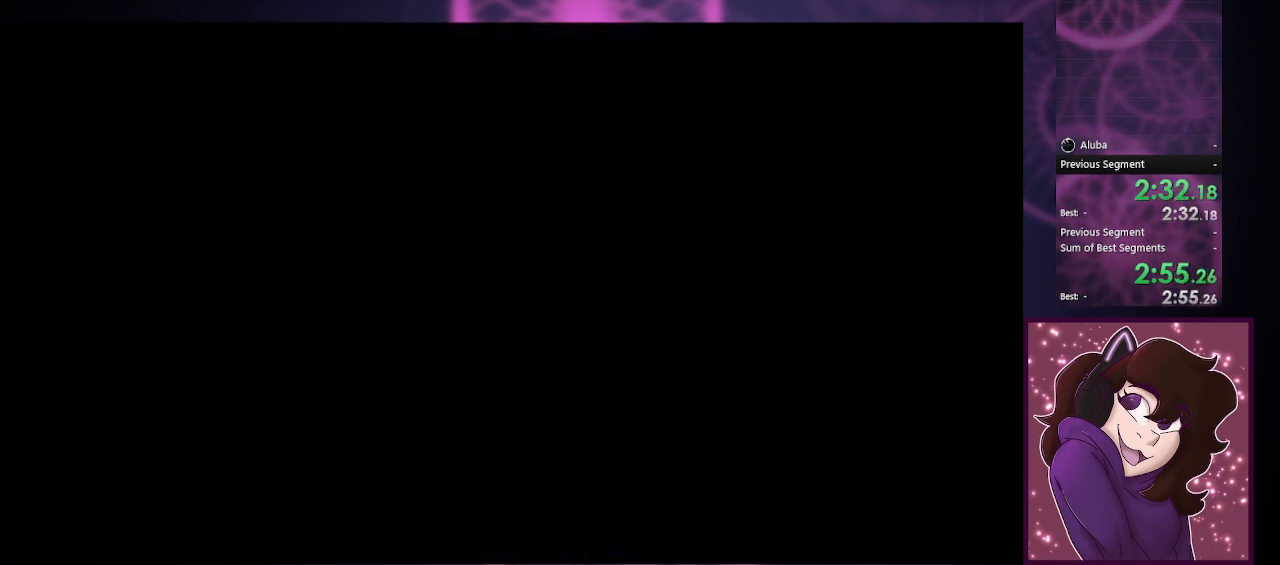
{"buttons": [], "left_stick": "left", "events": []}
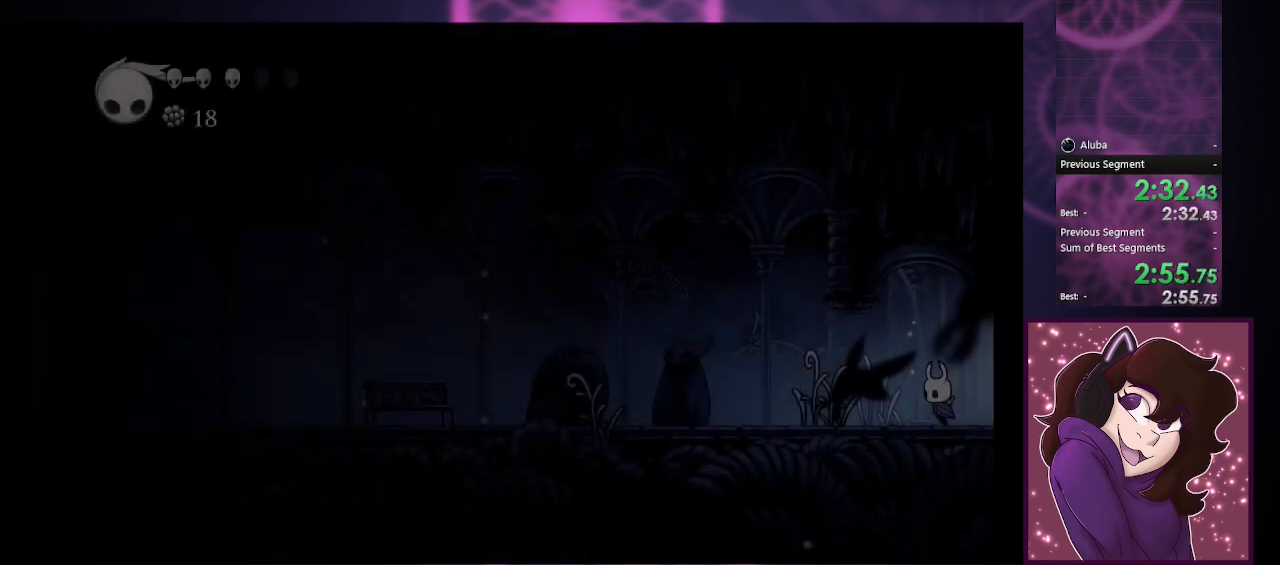
{"buttons": [], "left_stick": "left", "events": []}
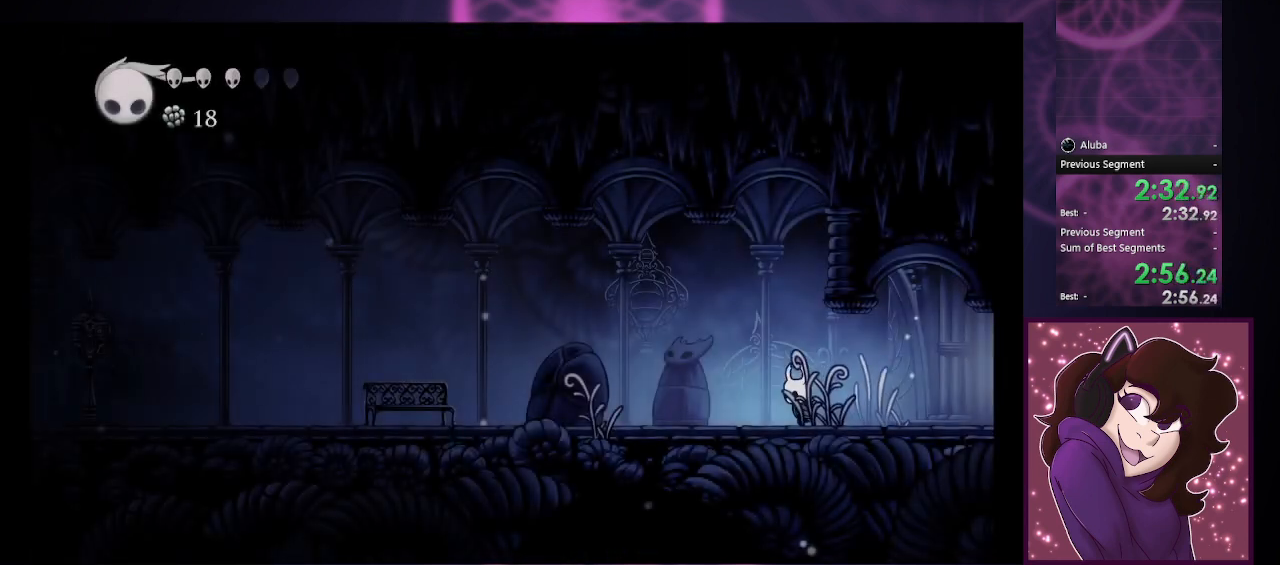
{"buttons": [], "left_stick": "left", "events": []}
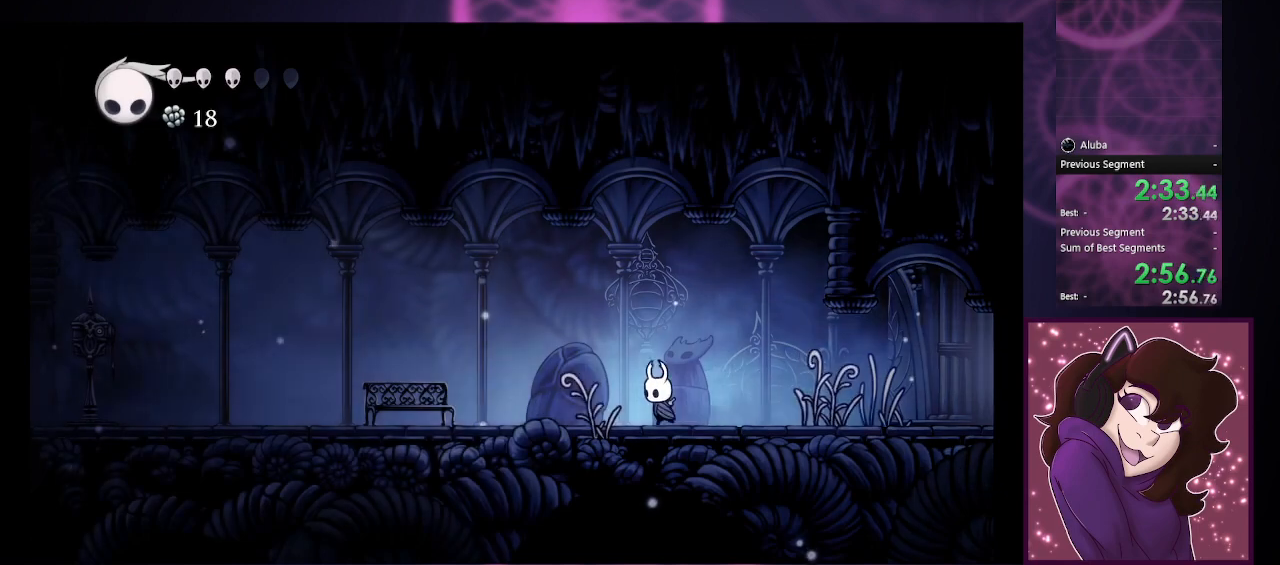
{"buttons": [], "left_stick": "left", "events": []}
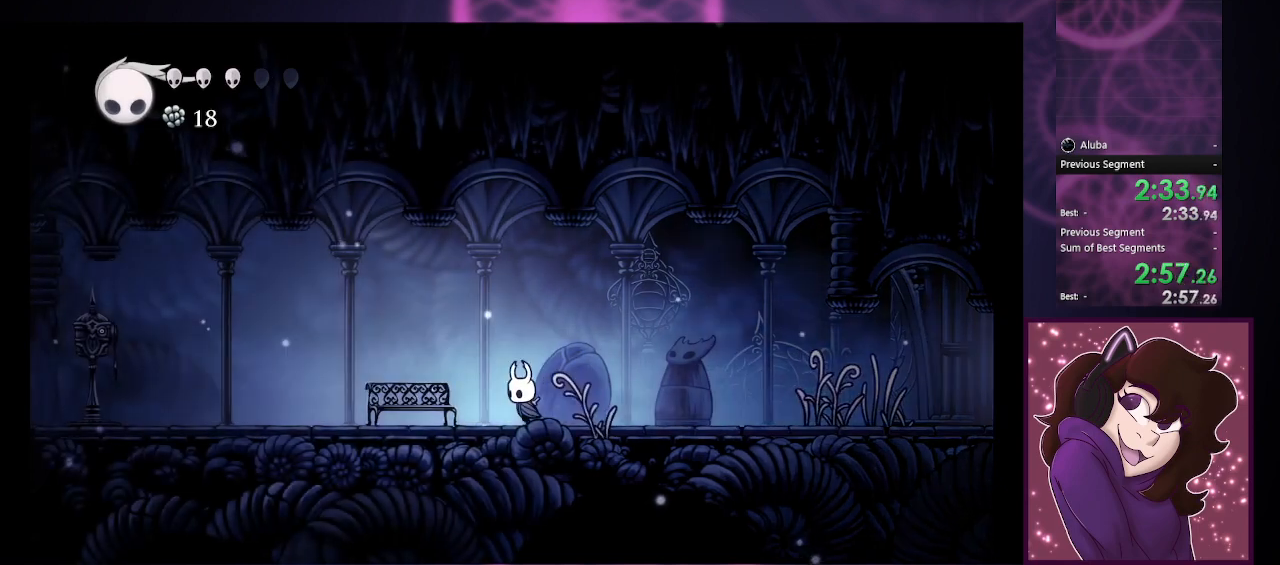
{"buttons": [], "left_stick": "up", "events": [[433, "left_stick", "up"]]}
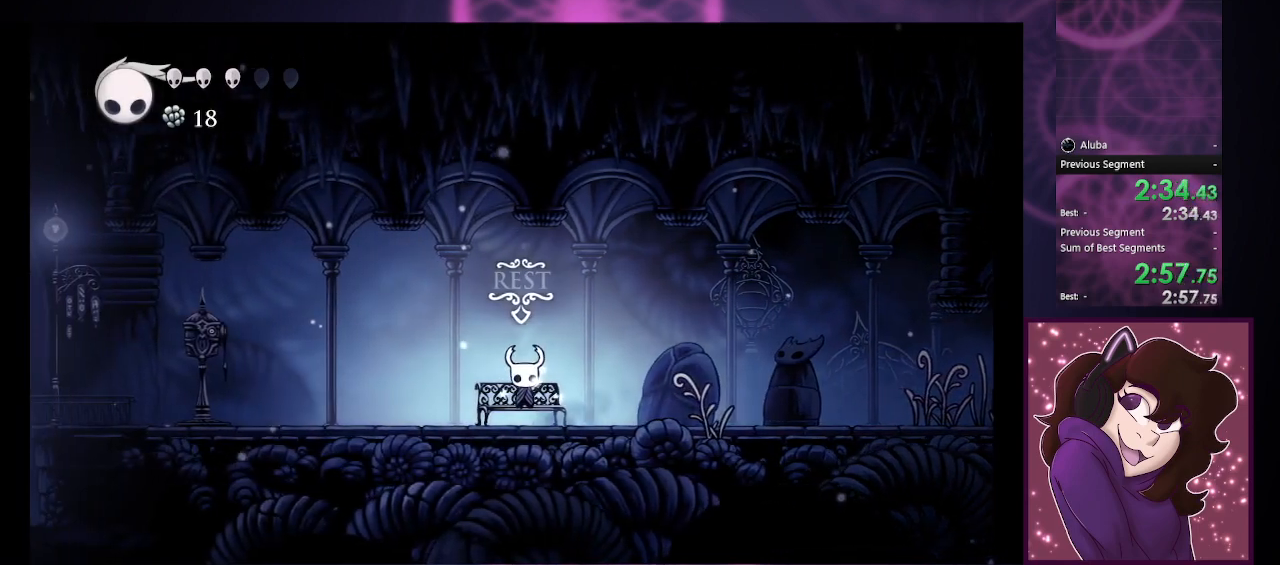
{"buttons": [], "left_stick": "right", "events": [[133, "left_stick", "right"]]}
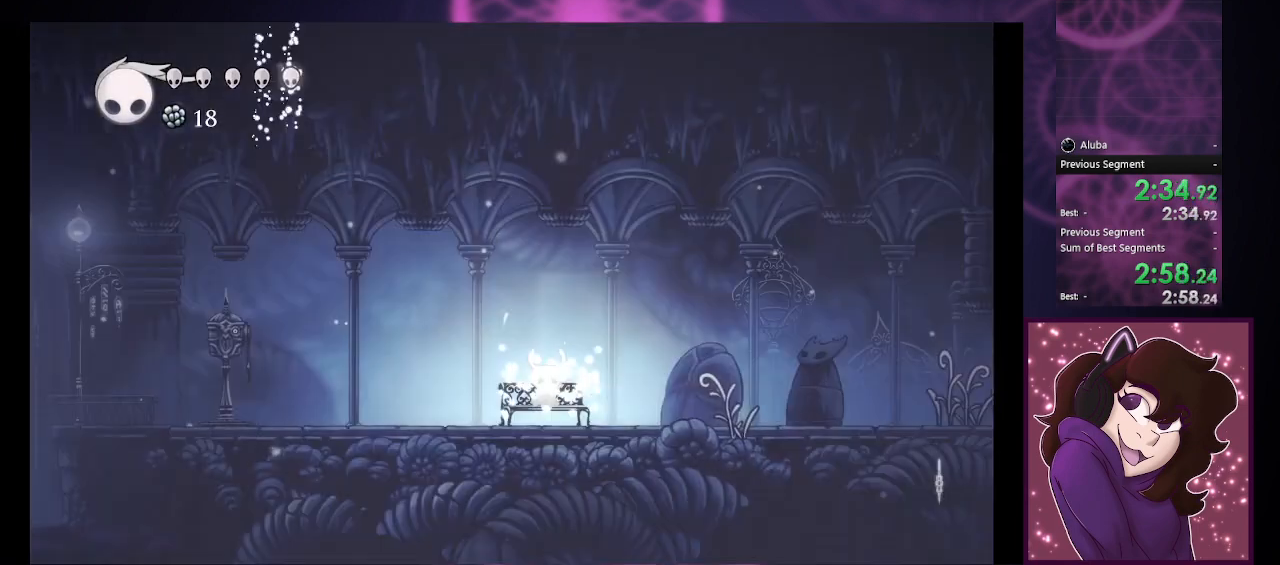
{"buttons": [], "left_stick": "right", "events": [[100, "left_stick", "center"], [300, "left_stick", "right"]]}
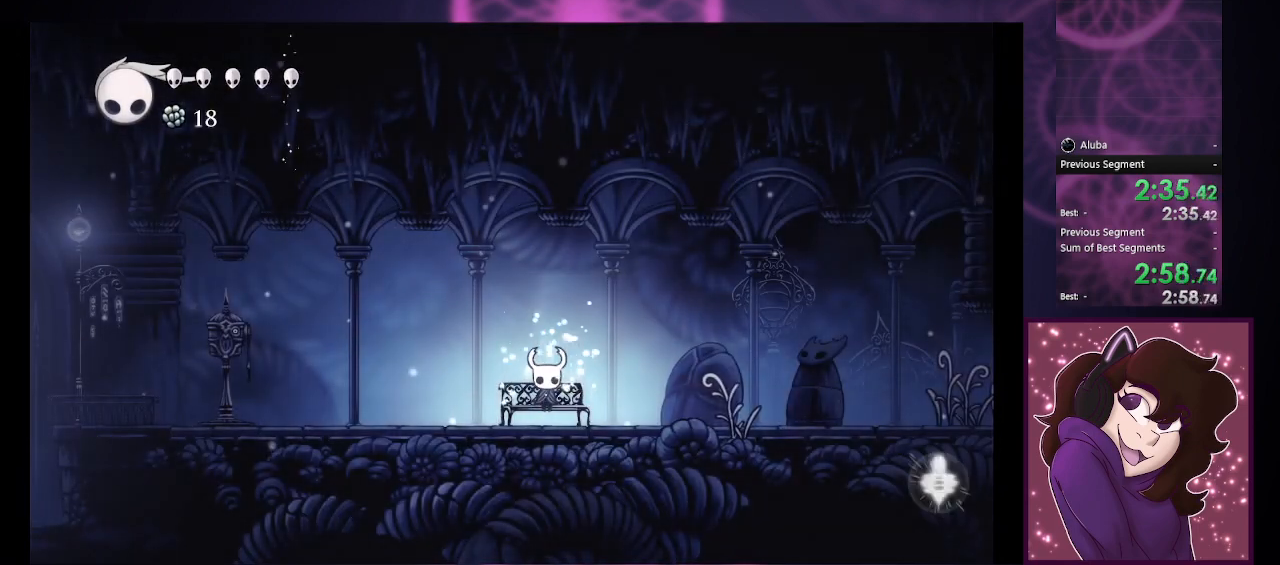
{"buttons": [], "left_stick": "right", "events": [[233, "left_stick", "center"], [300, "left_stick", "right"]]}
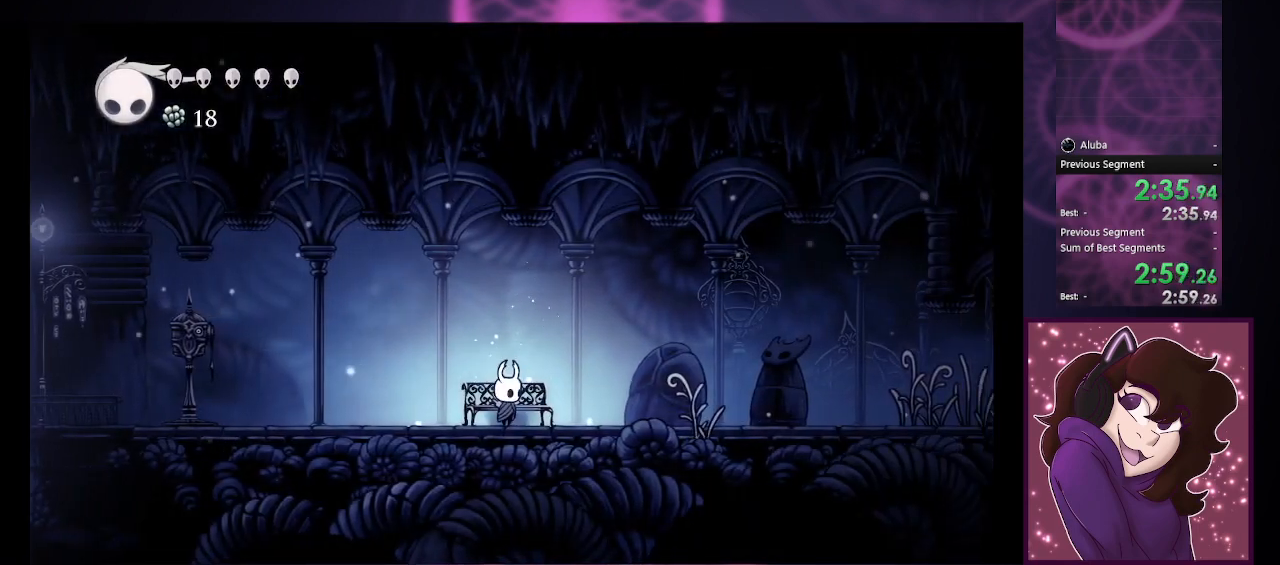
{"buttons": [], "left_stick": "right", "events": []}
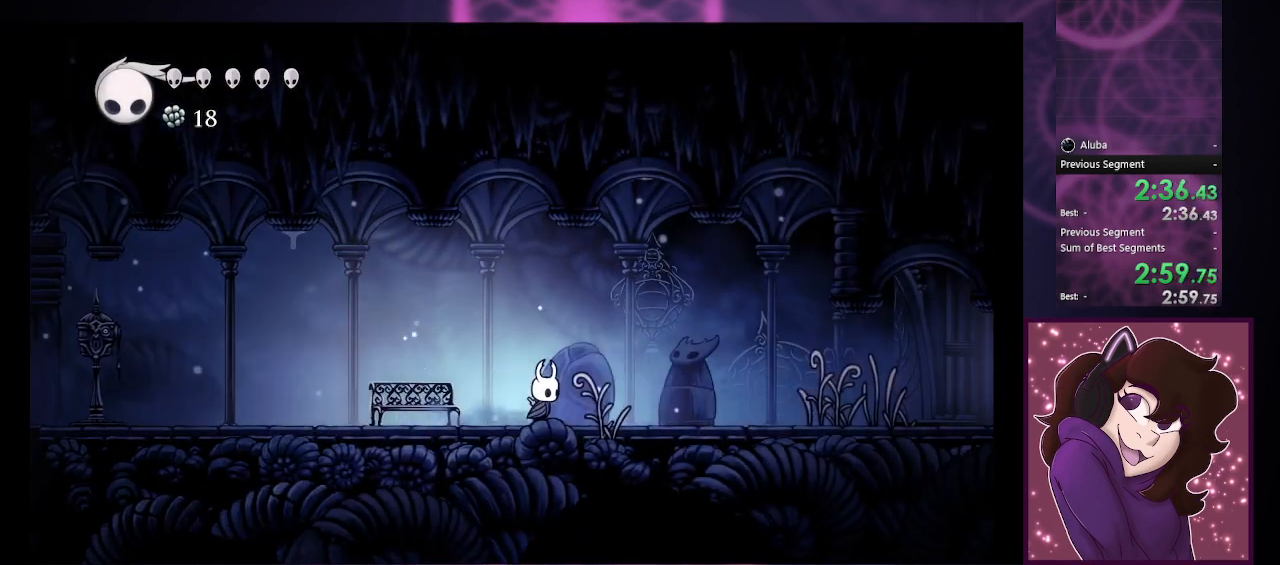
{"buttons": [], "left_stick": "right", "events": []}
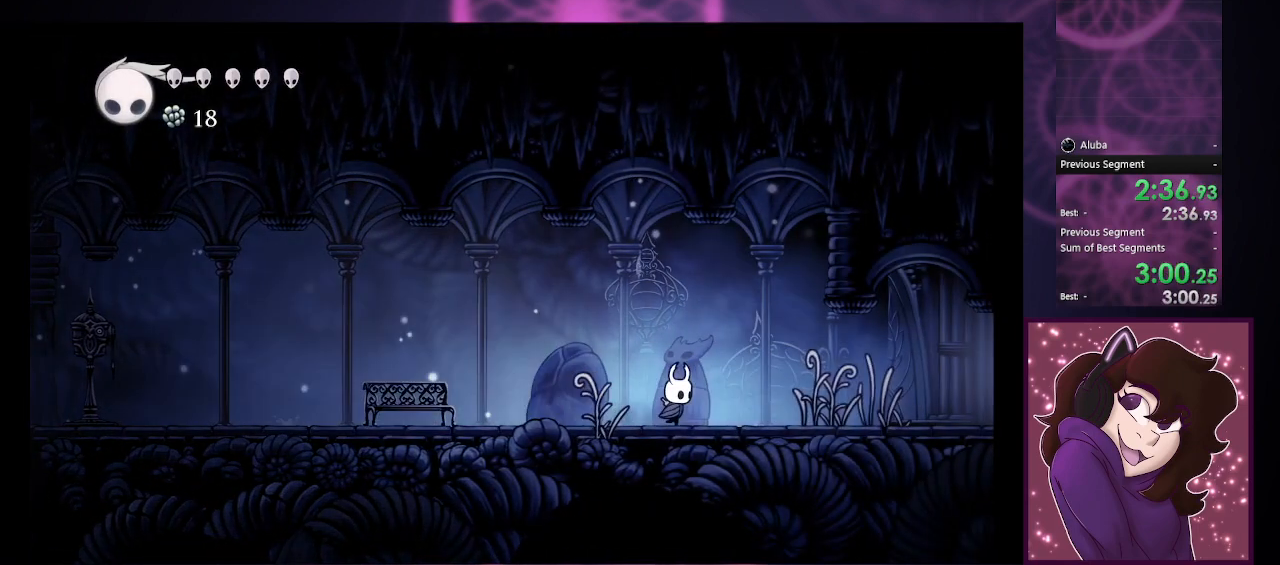
{"buttons": [], "left_stick": "right", "events": []}
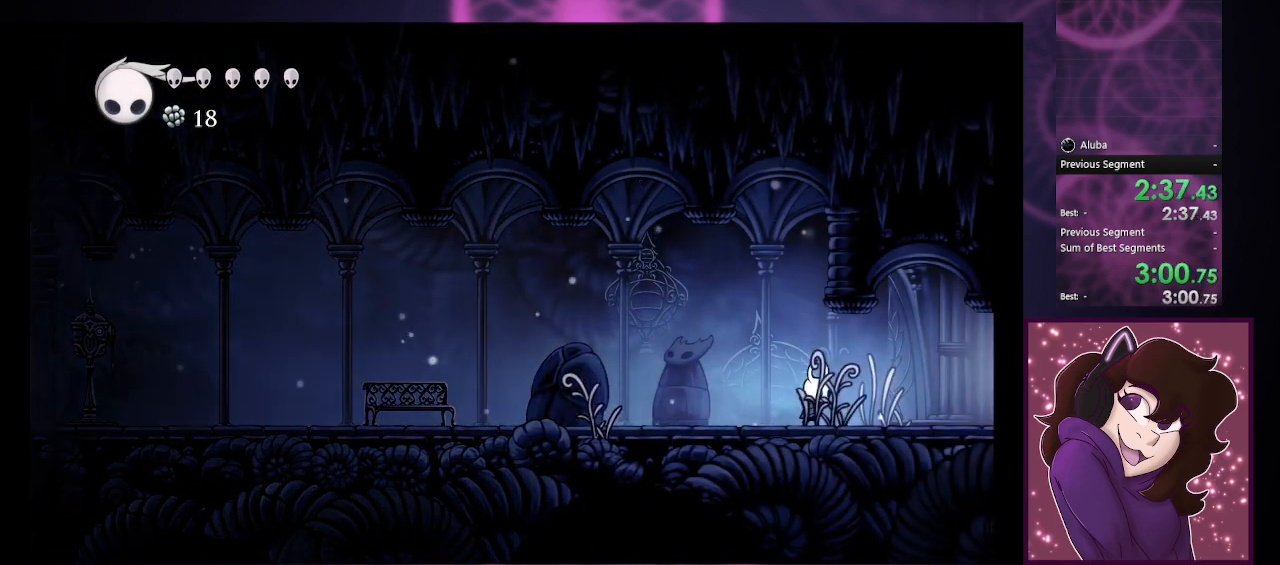
{"buttons": [], "left_stick": "right", "events": []}